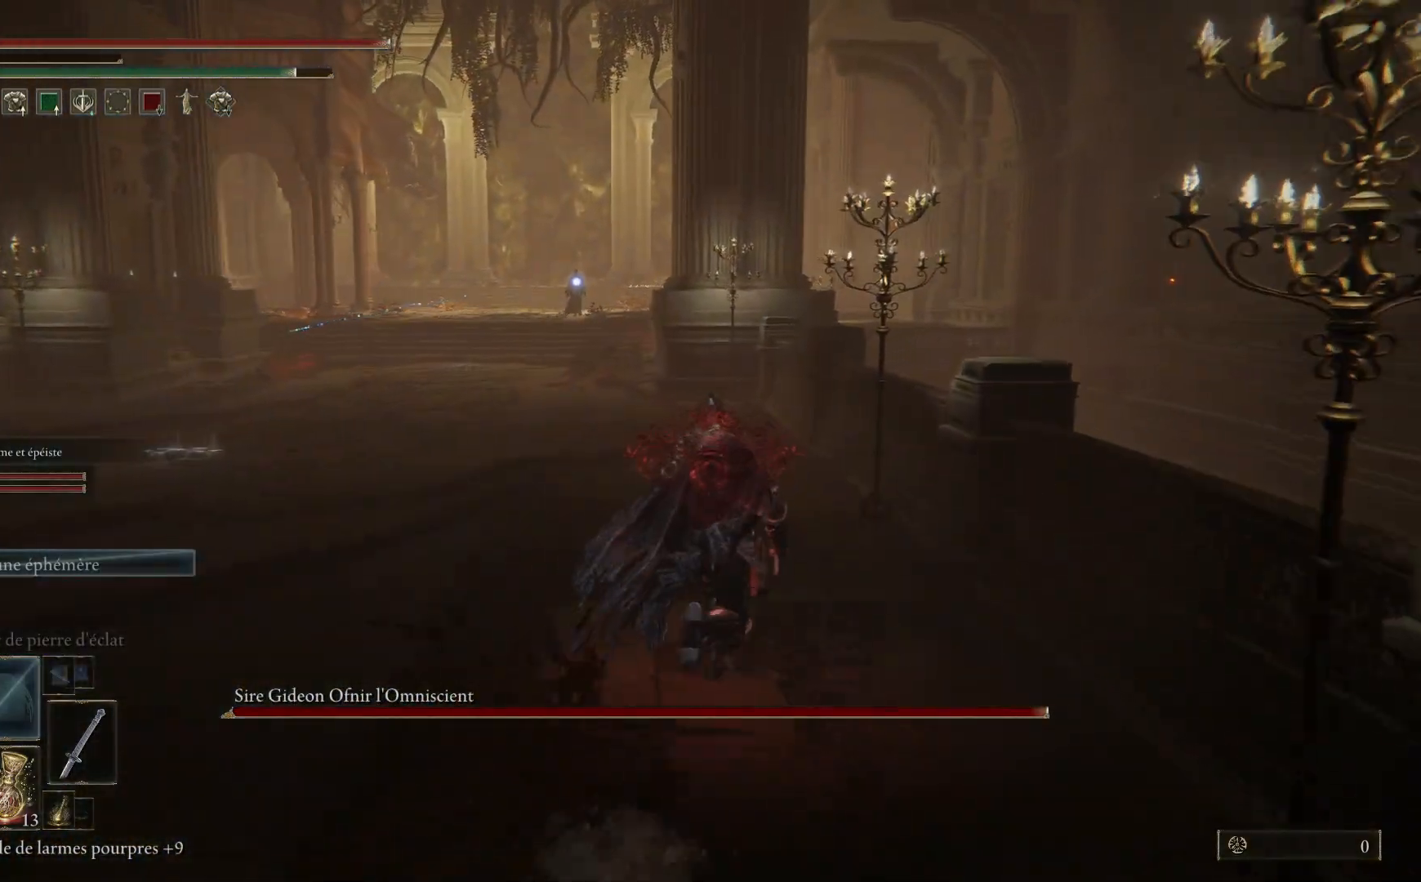
Gameplay with a controller (Xbox layout); each line is a JSON object with the inputs held at the frame after it. "events" lists button and stick changes between this image and that frame as [ms after this image, input, new state], when the widget could be followed in between.
{"buttons": ["B"], "left_stick": "up", "right_stick": "center", "events": []}
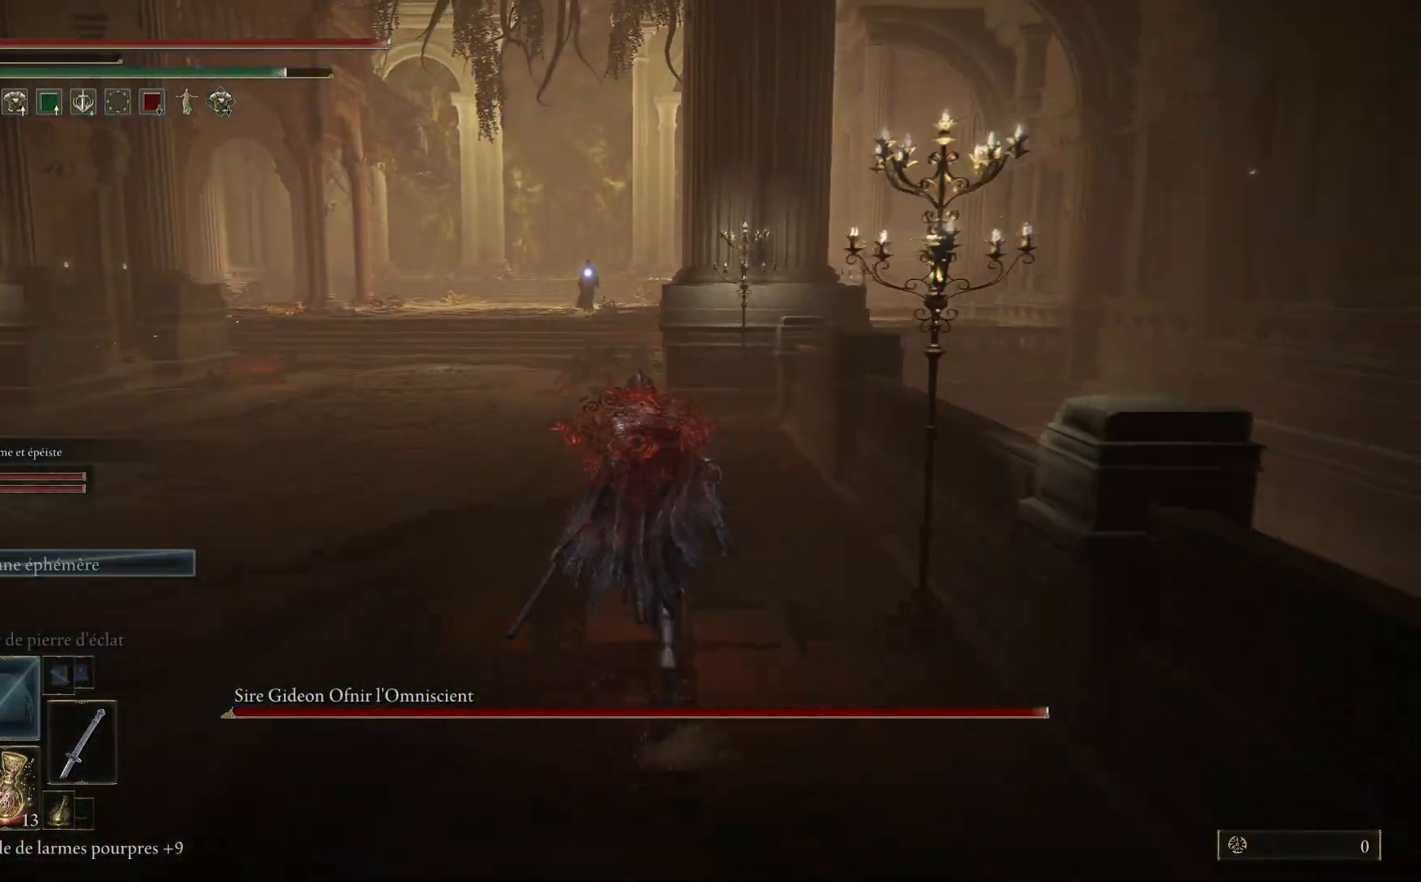
{"buttons": ["B"], "left_stick": "up", "right_stick": "center", "events": []}
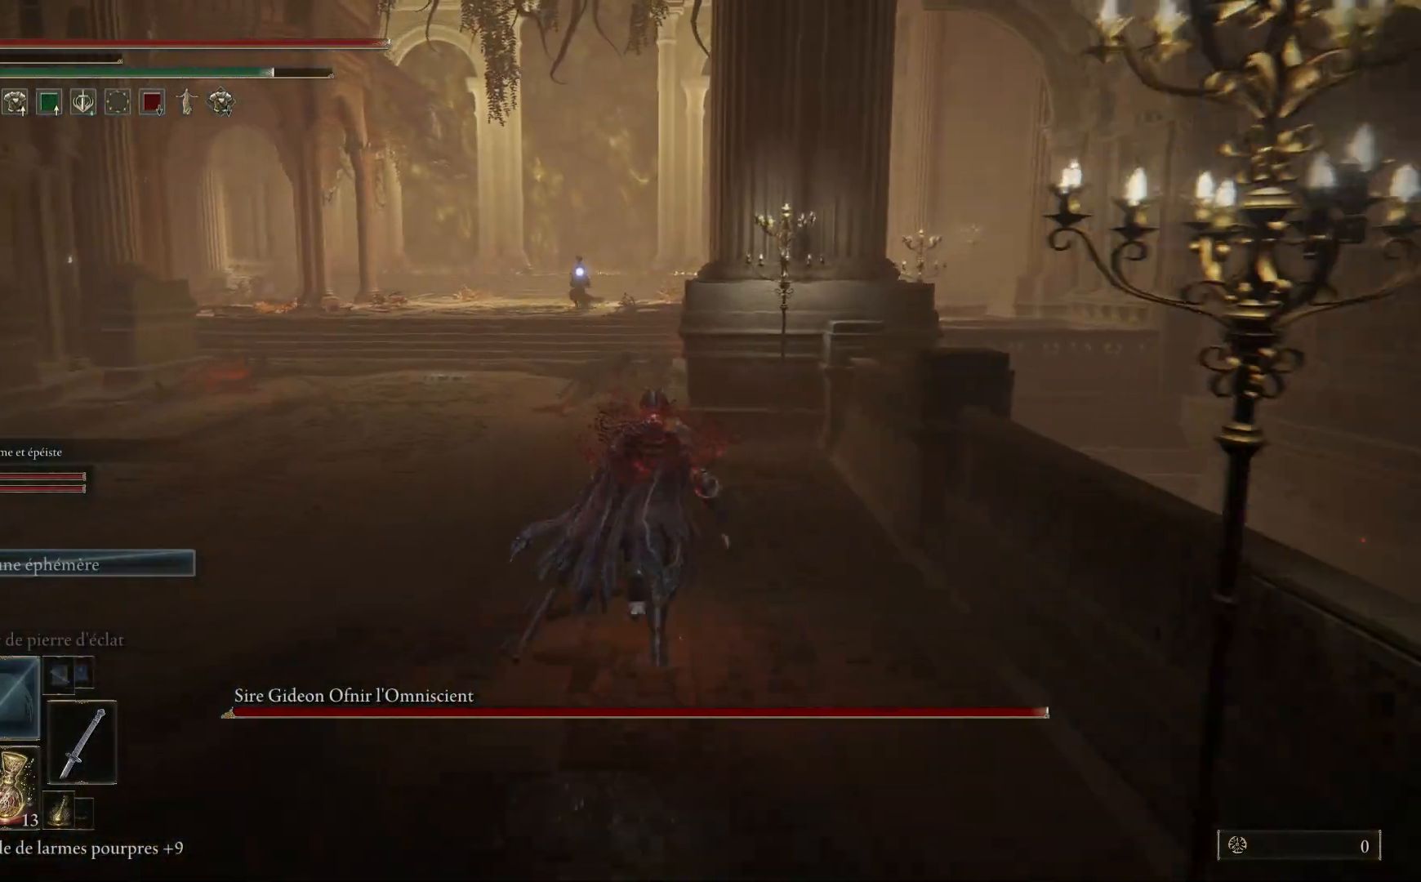
{"buttons": ["B"], "left_stick": "up", "right_stick": "center", "events": []}
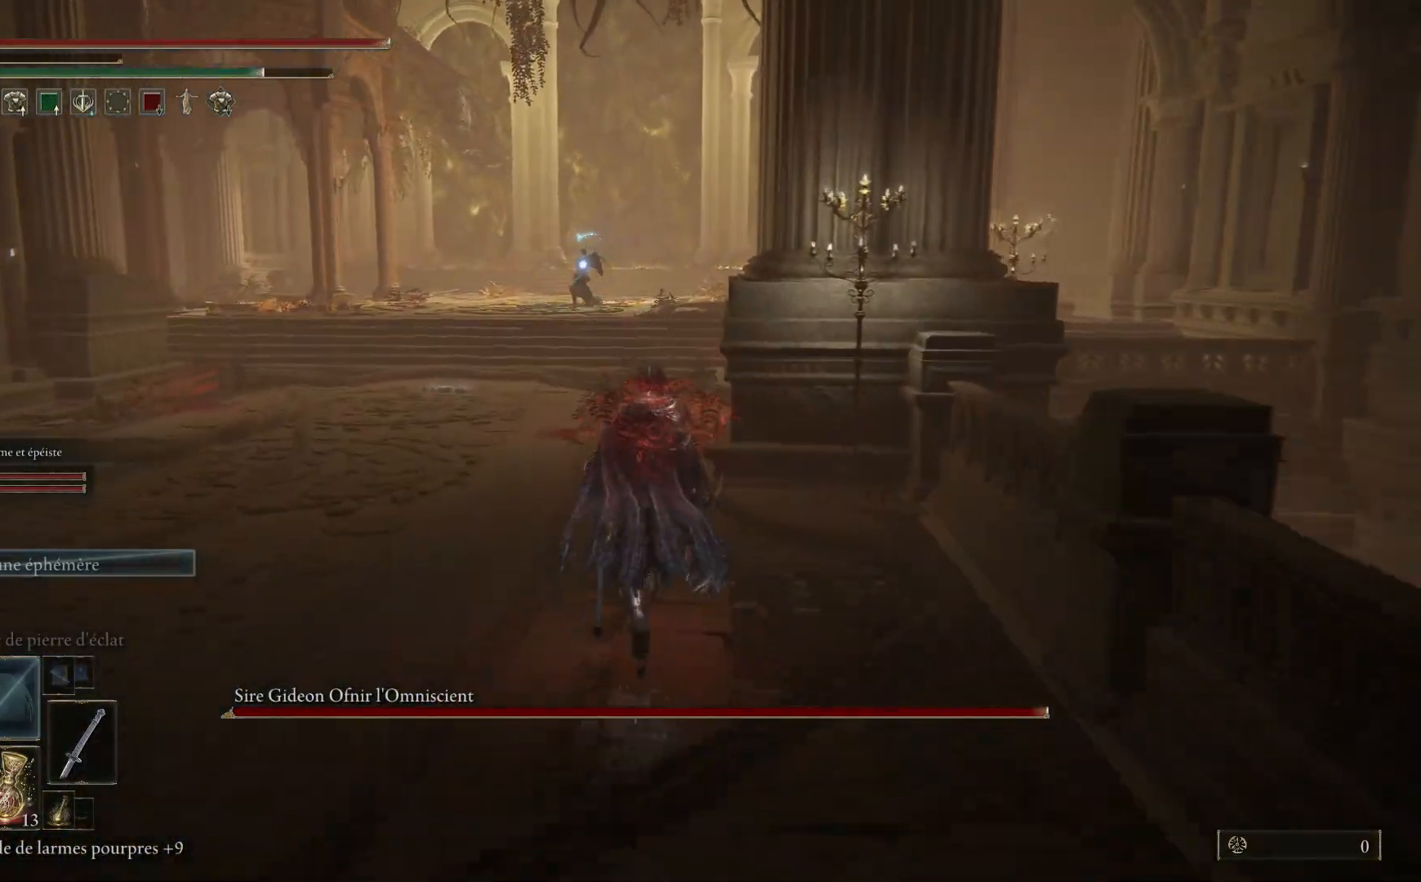
{"buttons": [], "left_stick": "up-right", "right_stick": "center", "events": [[17, "left_stick", "up-right"], [500, "B", "up"]]}
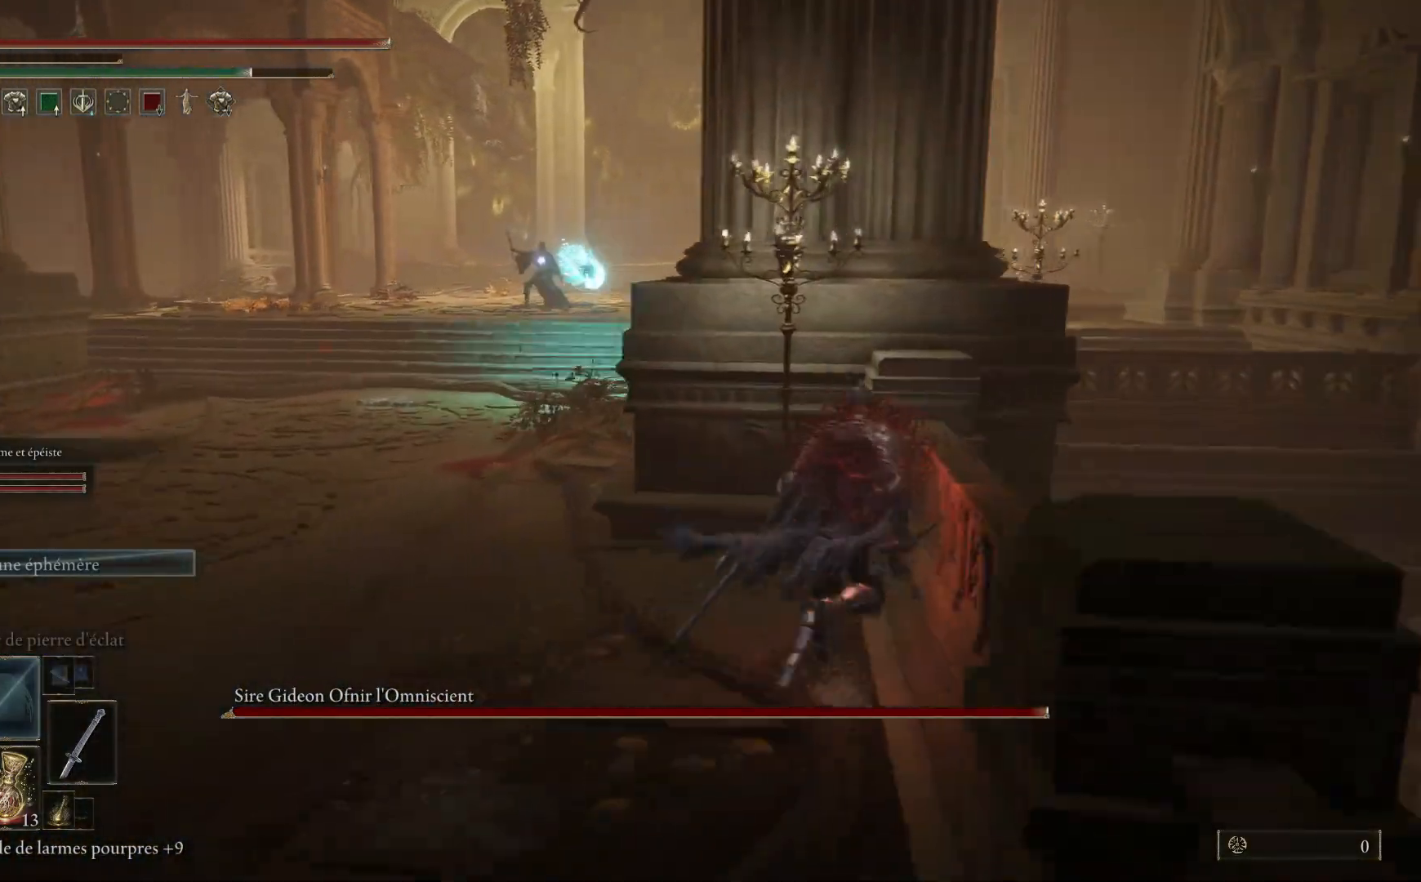
{"buttons": ["B"], "left_stick": "left", "right_stick": "center", "events": [[100, "left_stick", "up"], [383, "left_stick", "up-left"], [450, "B", "down"], [483, "left_stick", "left"]]}
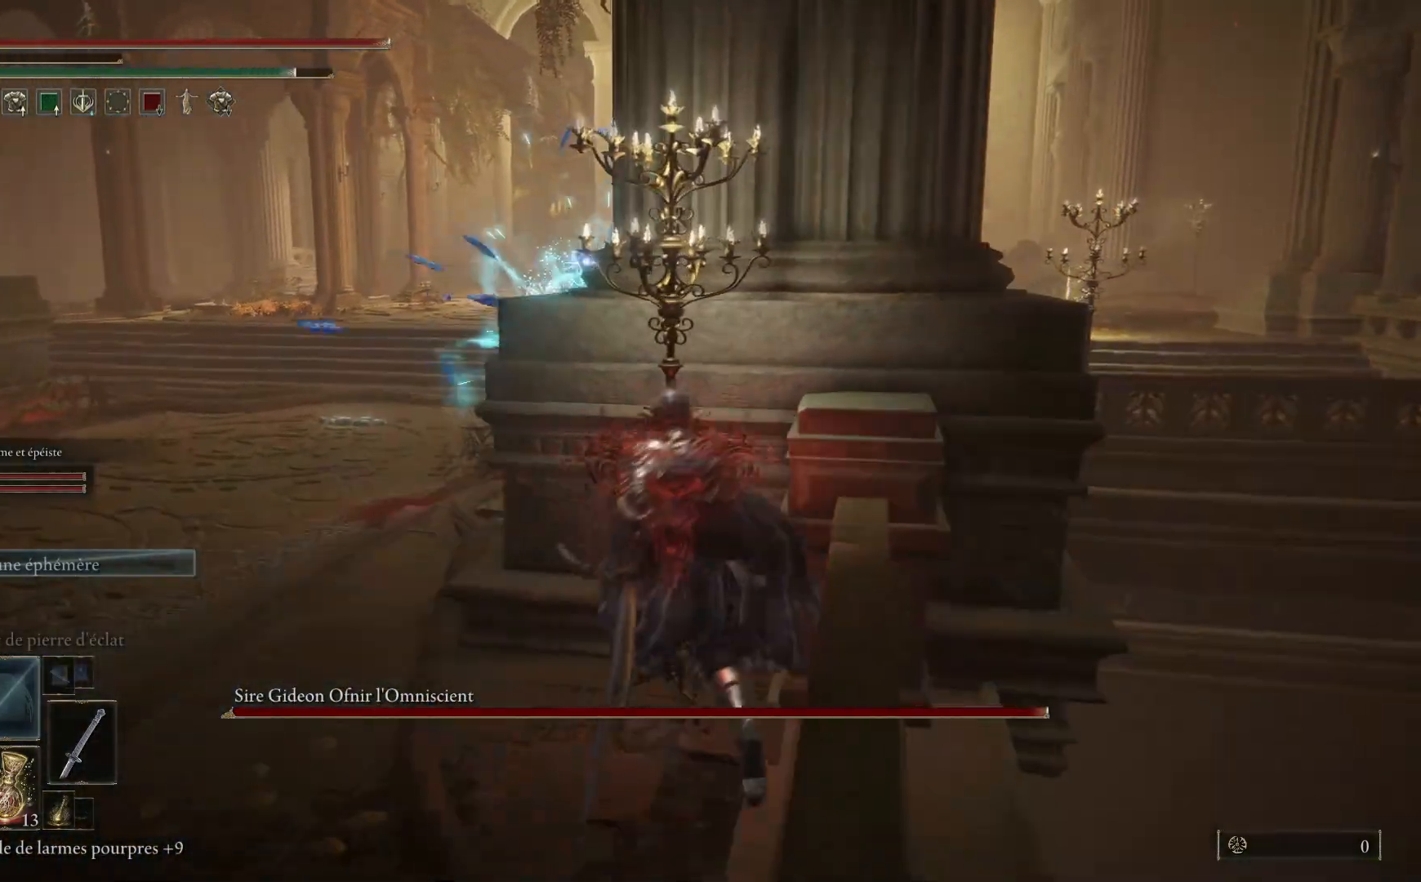
{"buttons": ["B"], "left_stick": "up-left", "right_stick": "center", "events": [[317, "left_stick", "up-left"]]}
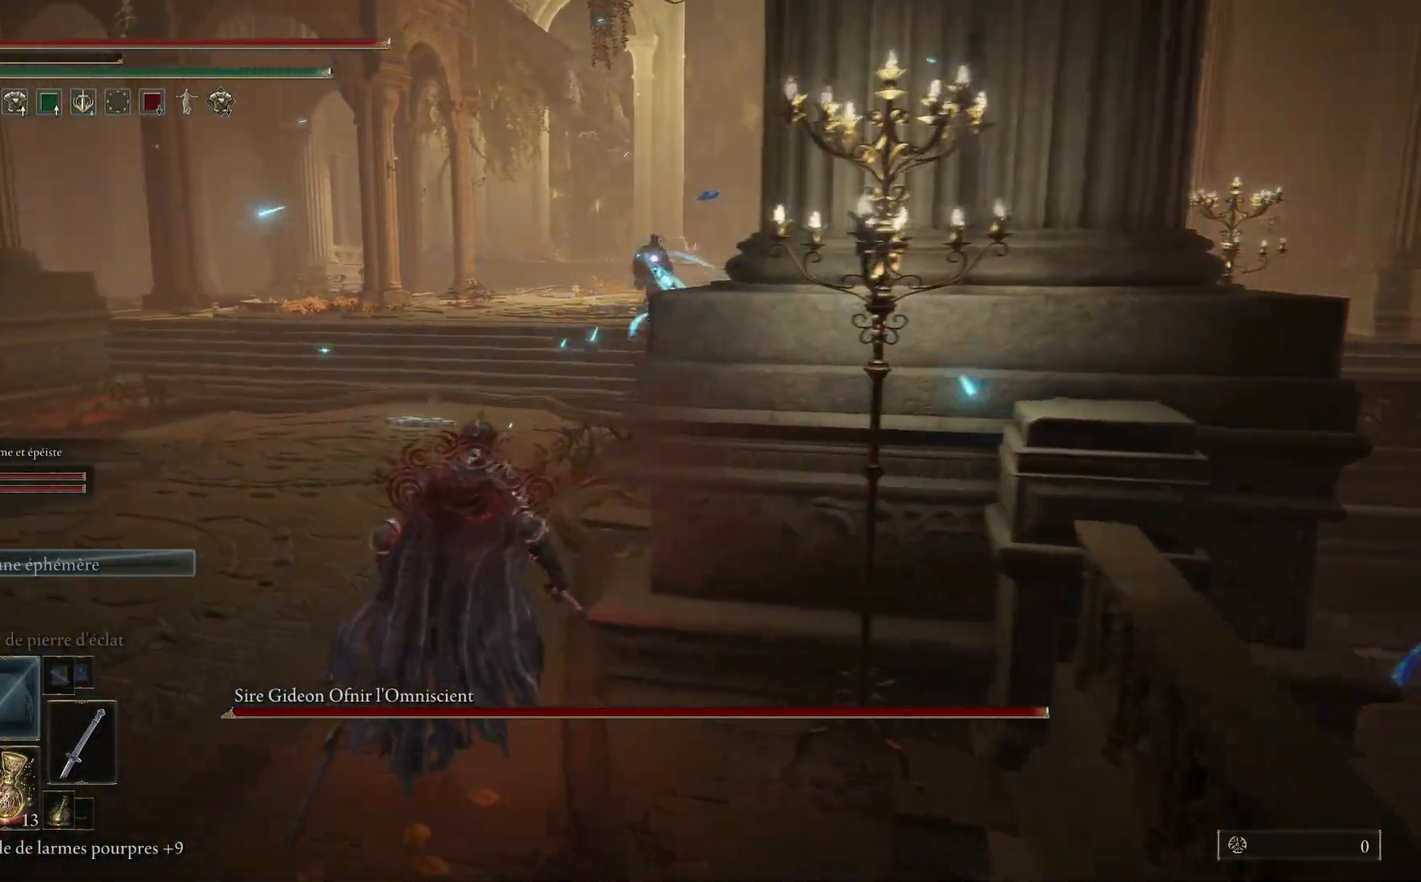
{"buttons": ["B"], "left_stick": "up", "right_stick": "center", "events": [[200, "left_stick", "up"]]}
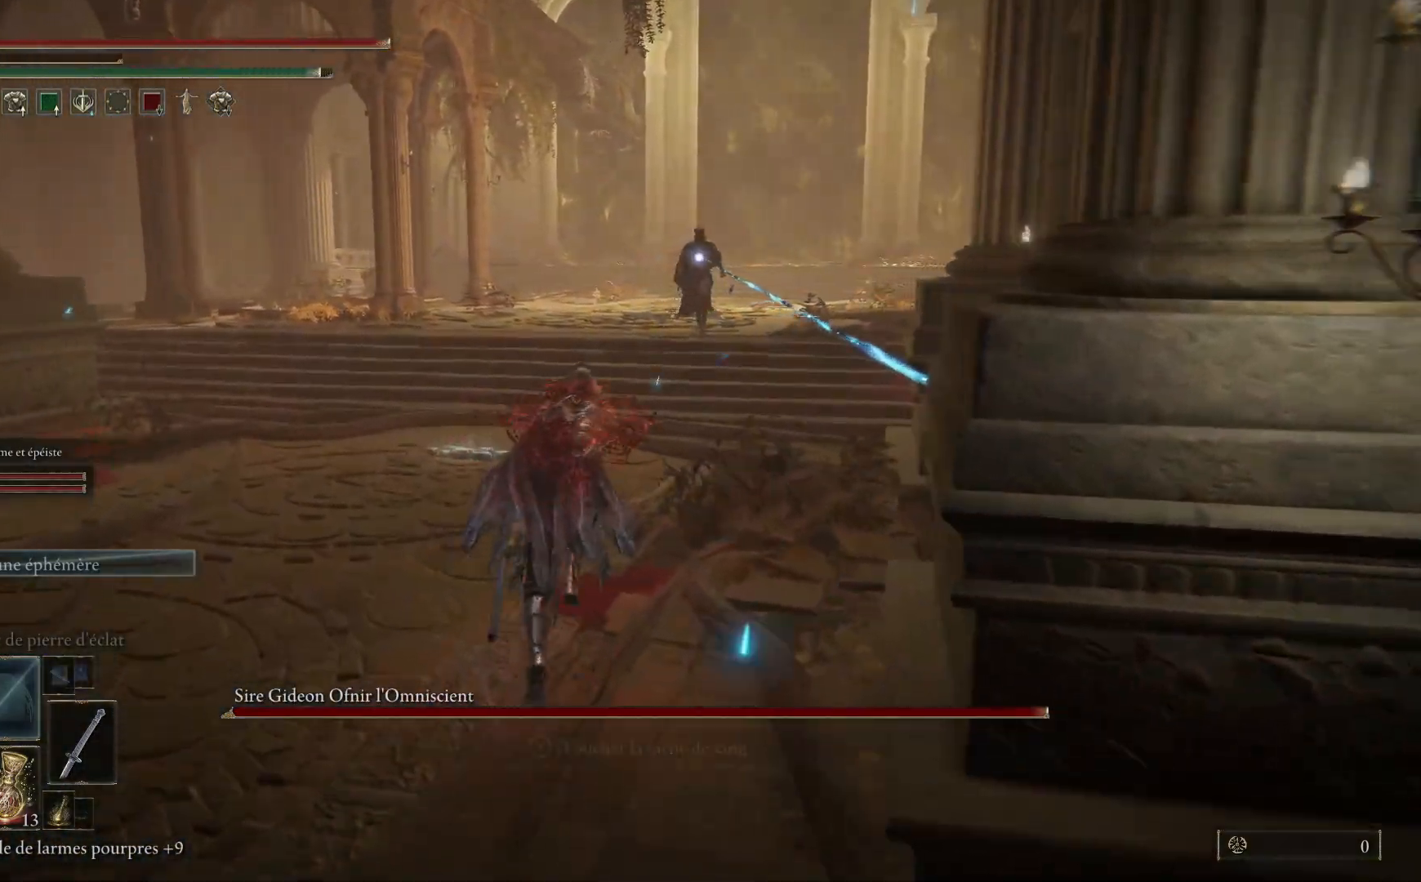
{"buttons": ["B"], "left_stick": "up-right", "right_stick": "center", "events": [[183, "left_stick", "up-right"]]}
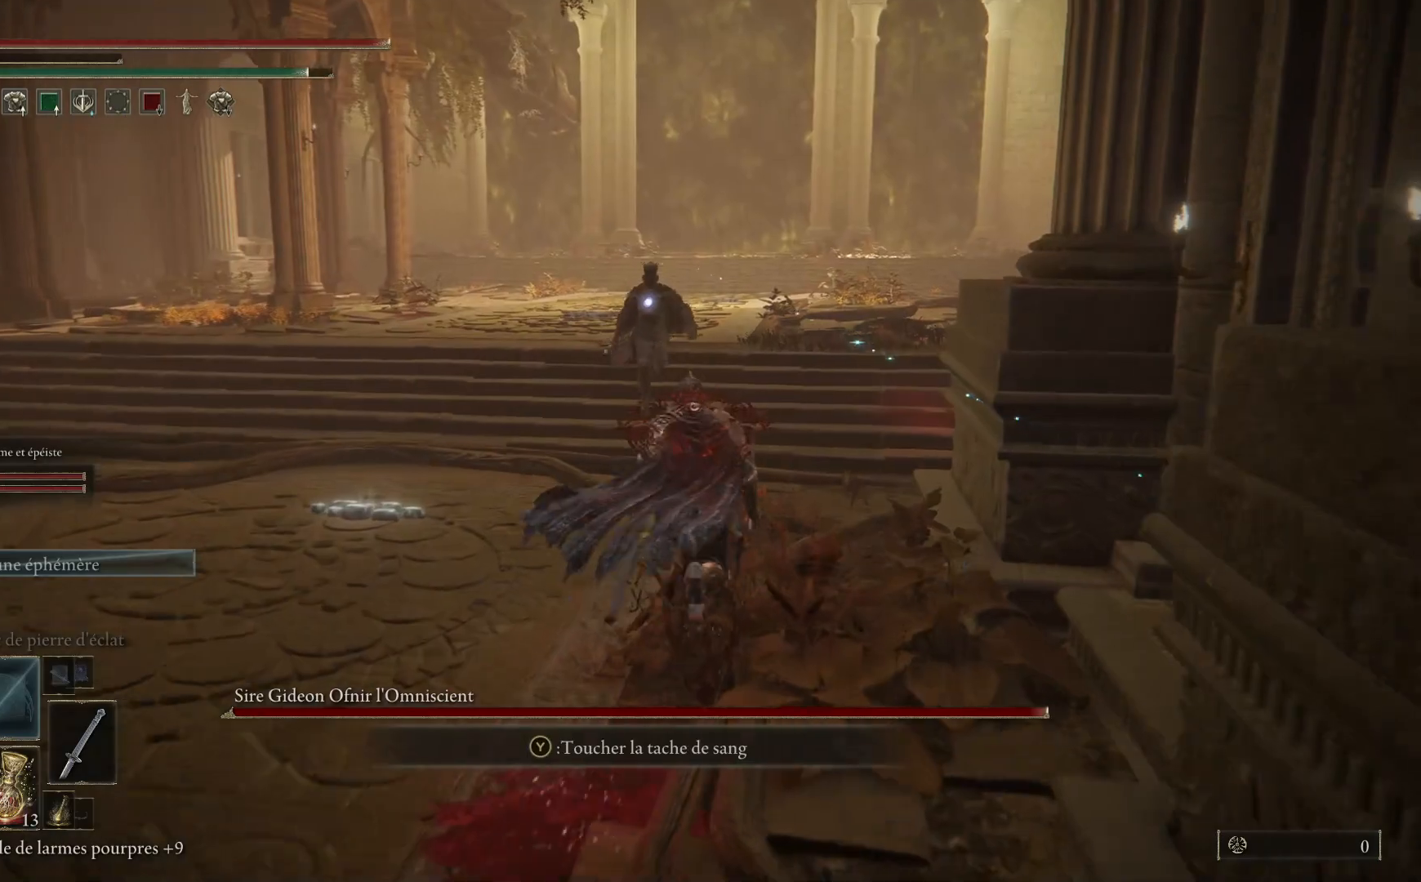
{"buttons": [], "left_stick": "up-right", "right_stick": "center", "events": [[250, "B", "up"]]}
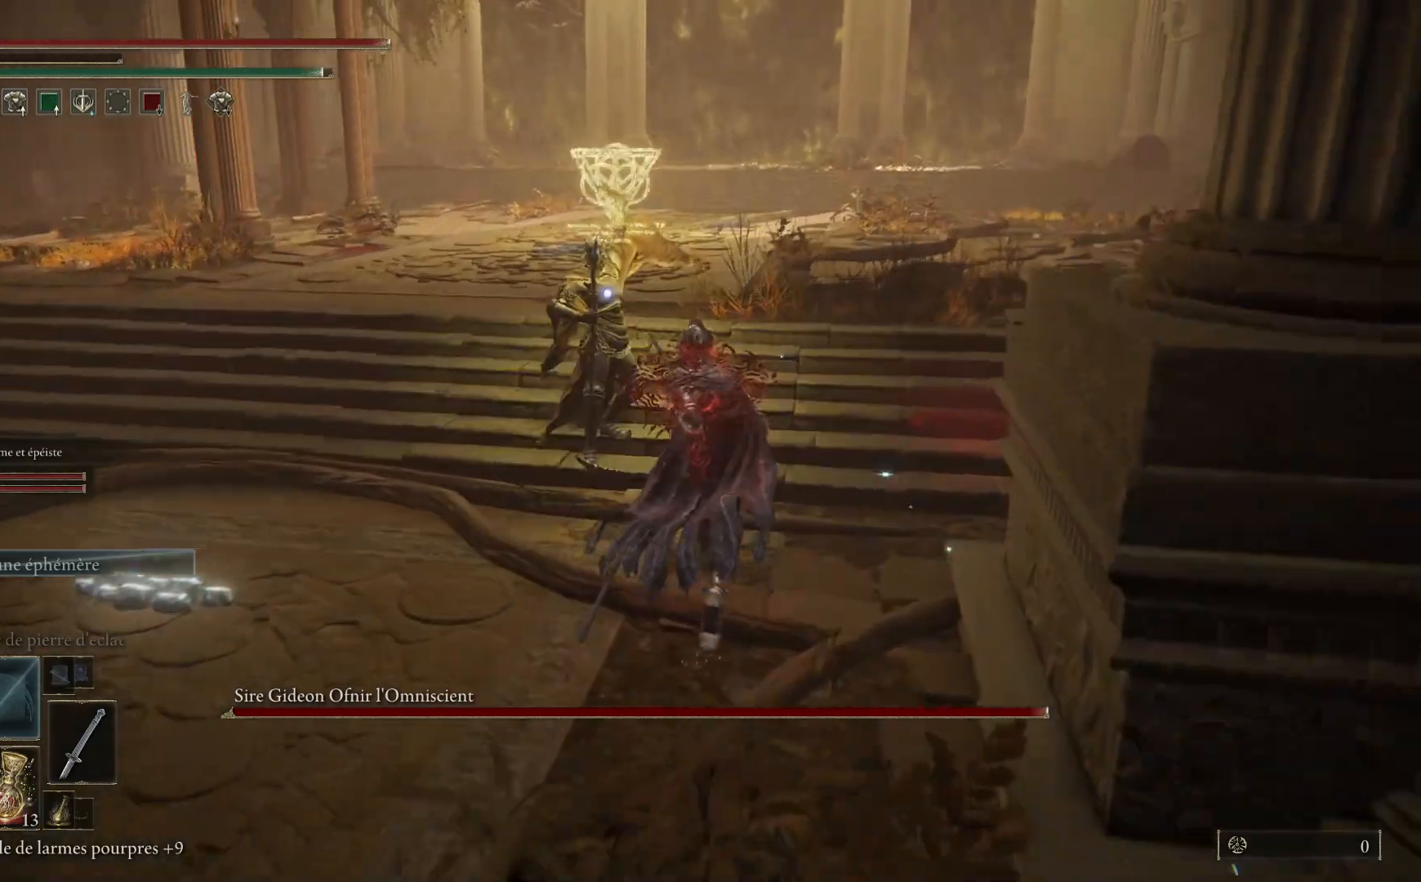
{"buttons": [], "left_stick": "up", "right_stick": "center", "events": [[117, "B", "down"], [200, "left_stick", "up"], [300, "B", "up"]]}
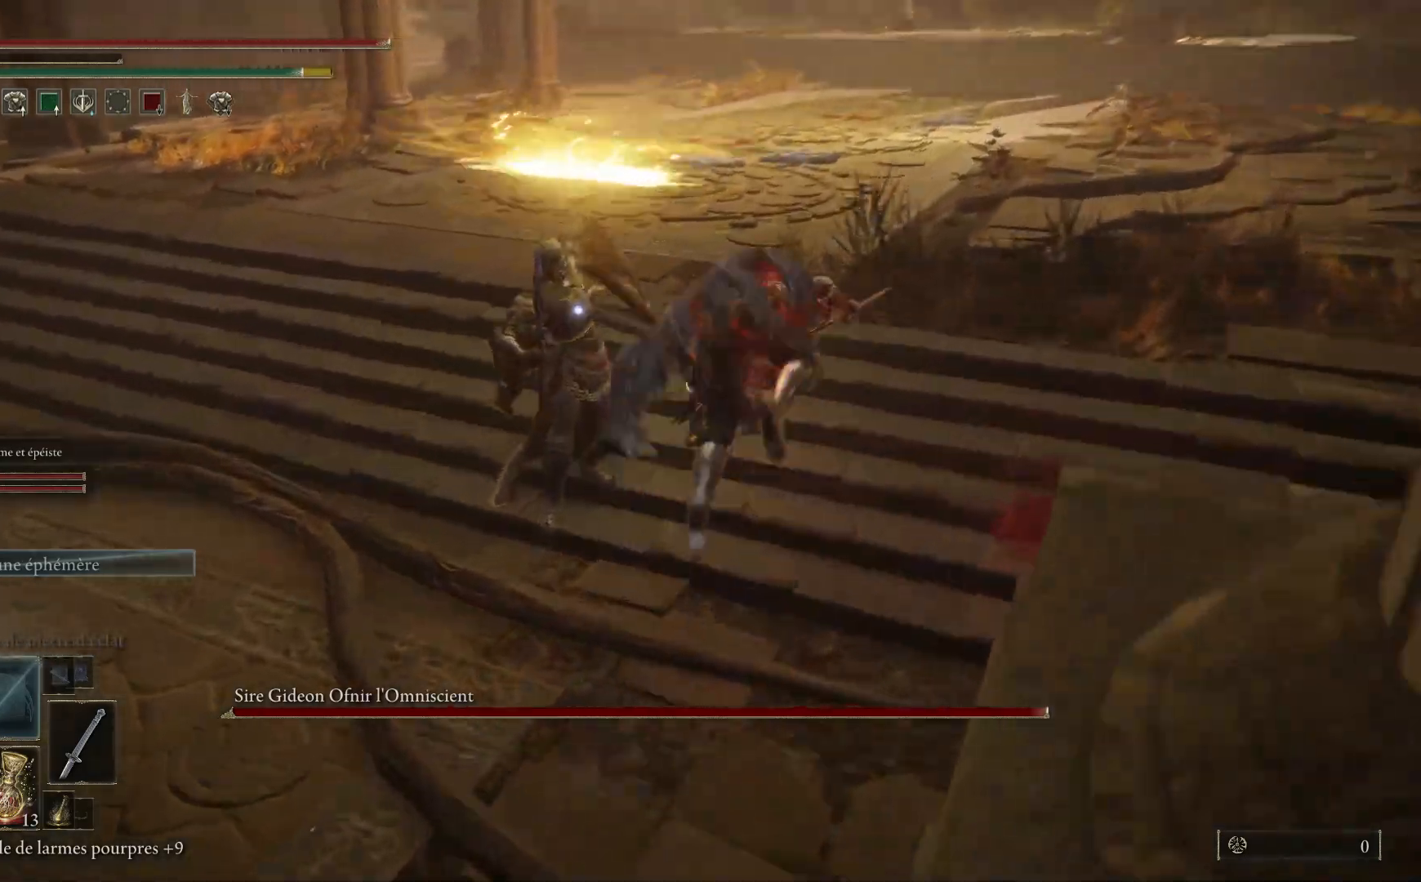
{"buttons": [], "left_stick": "up", "right_stick": "center", "events": [[283, "B", "down"], [450, "B", "up"]]}
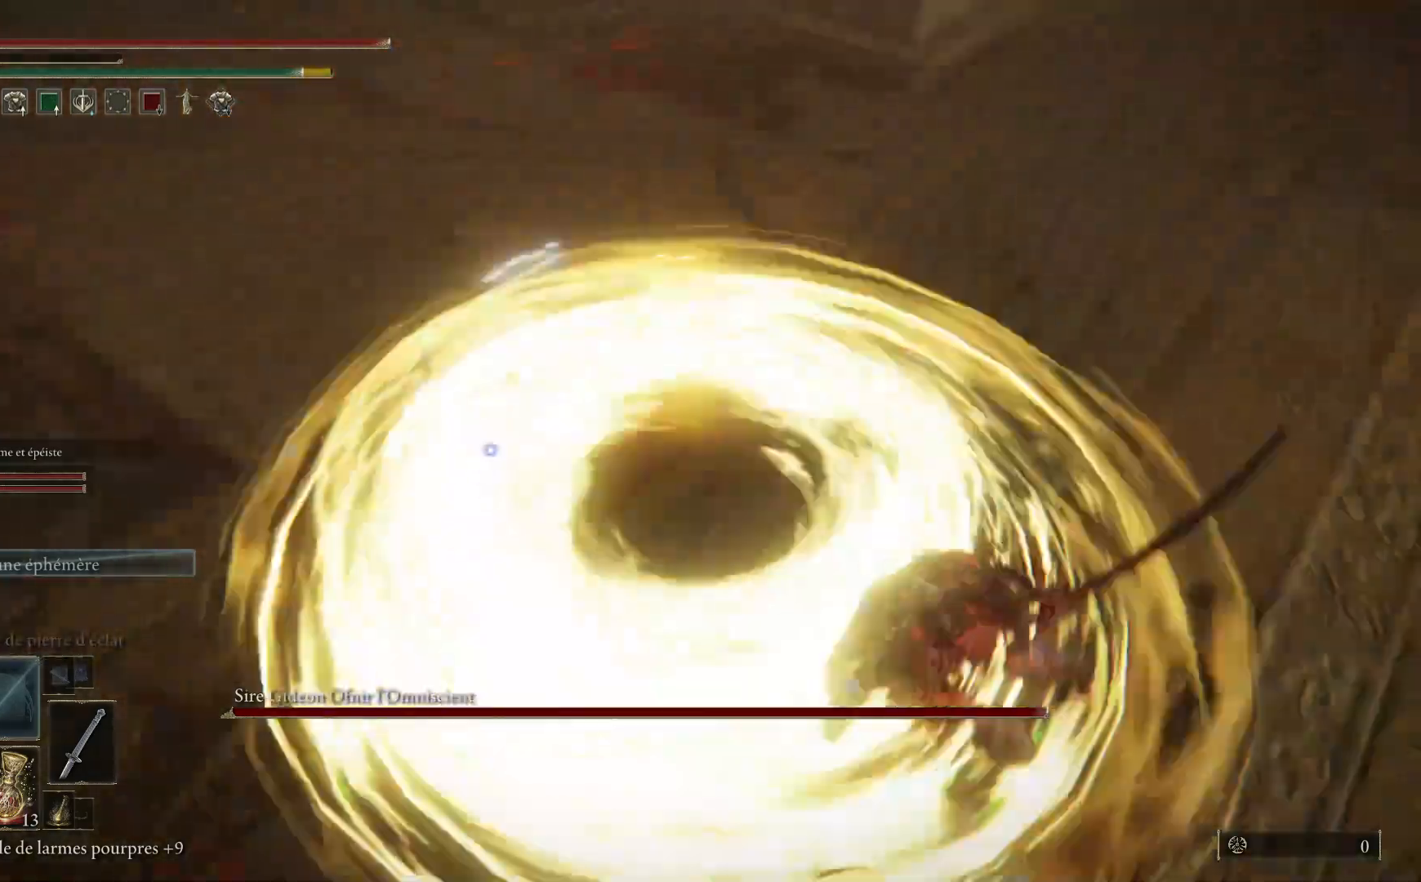
{"buttons": [], "left_stick": "right", "right_stick": "center", "events": [[17, "left_stick", "up-right"], [117, "left_stick", "right"]]}
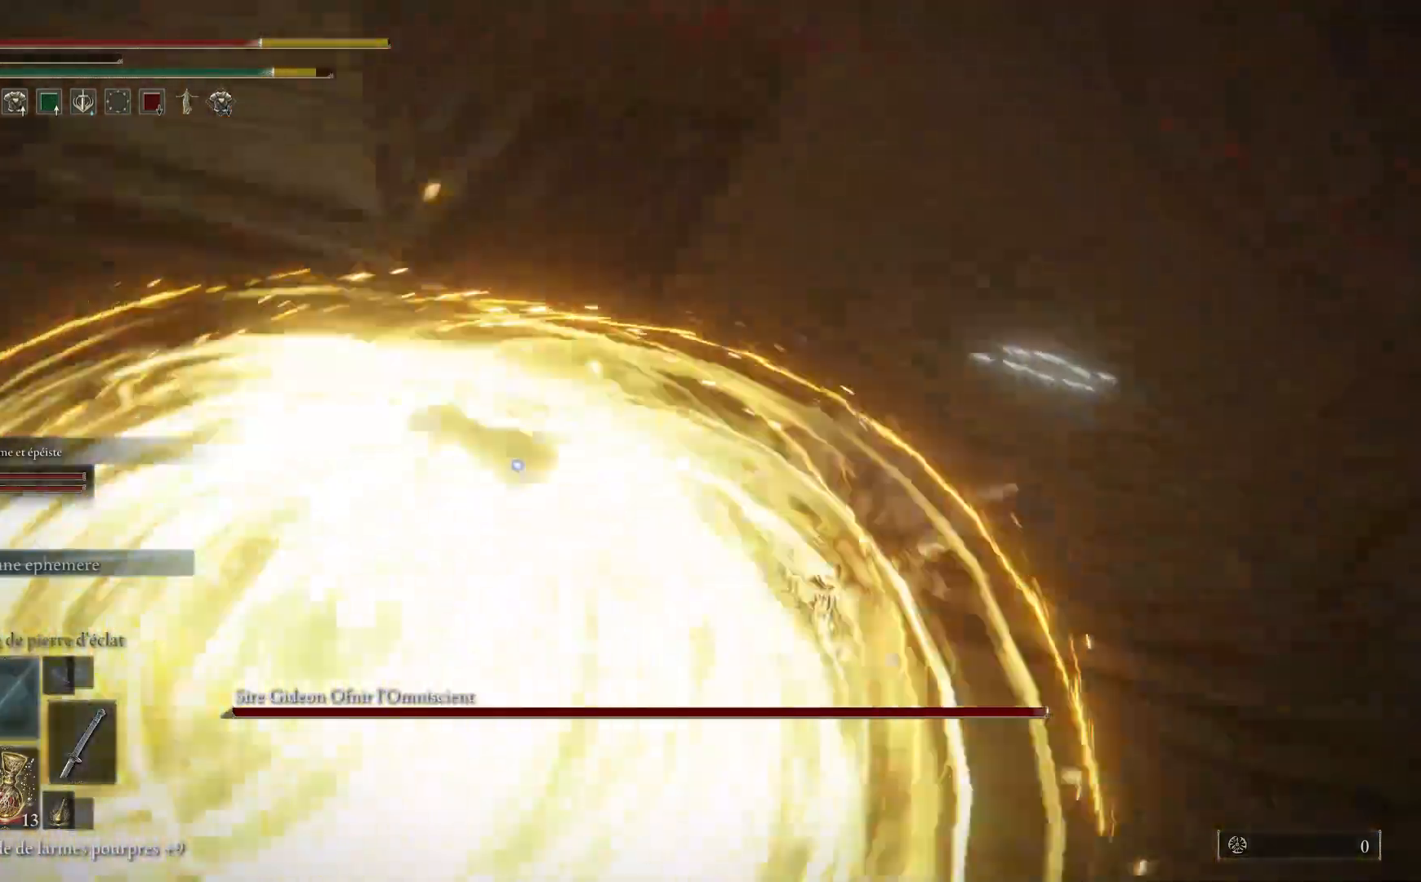
{"buttons": [], "left_stick": "down", "right_stick": "center", "events": [[150, "B", "down"], [150, "left_stick", "down-right"], [283, "B", "up"], [450, "left_stick", "down"]]}
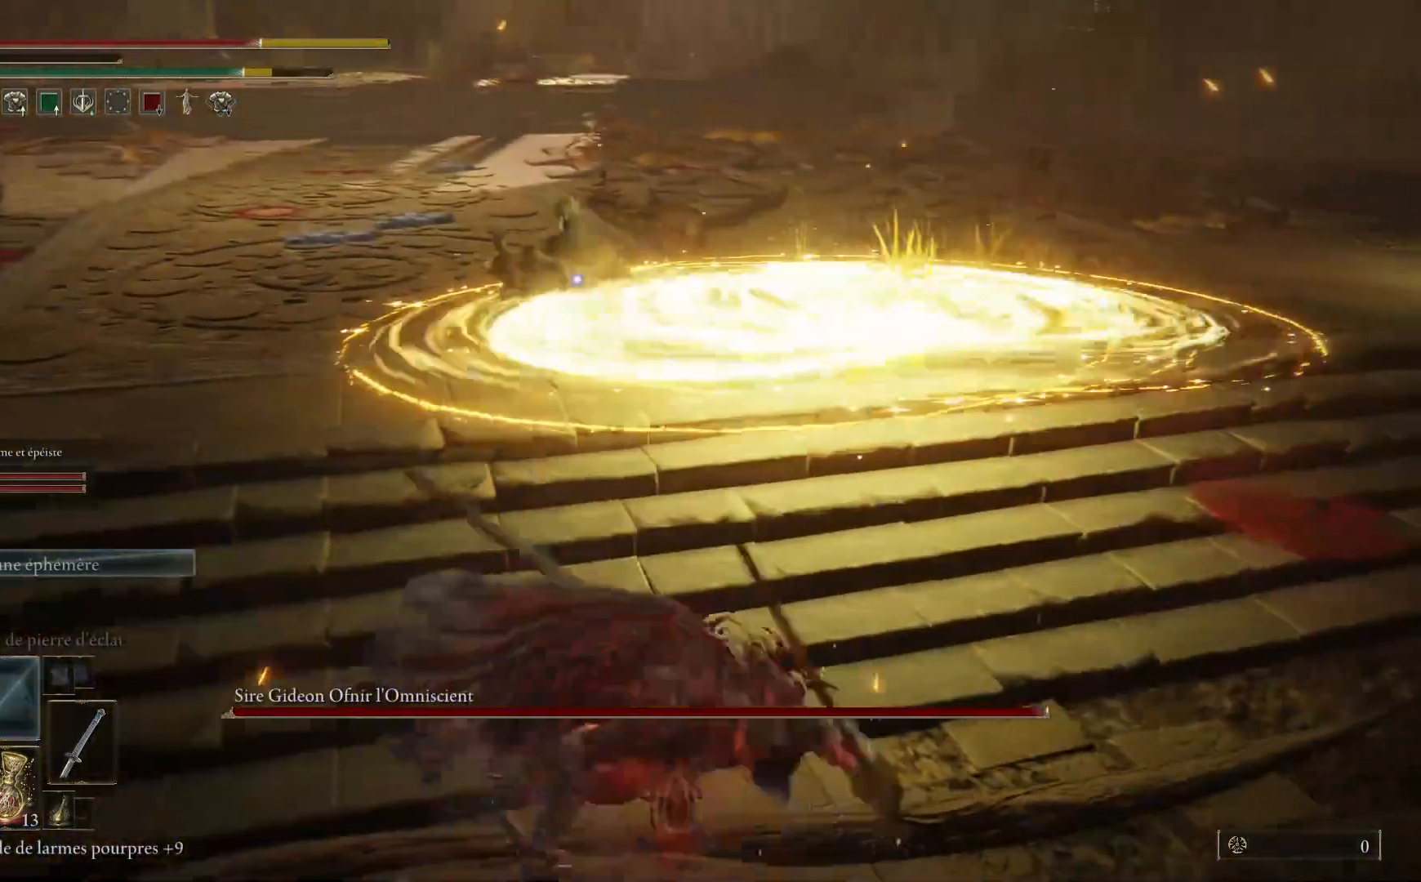
{"buttons": [], "left_stick": "down", "right_stick": "center", "events": []}
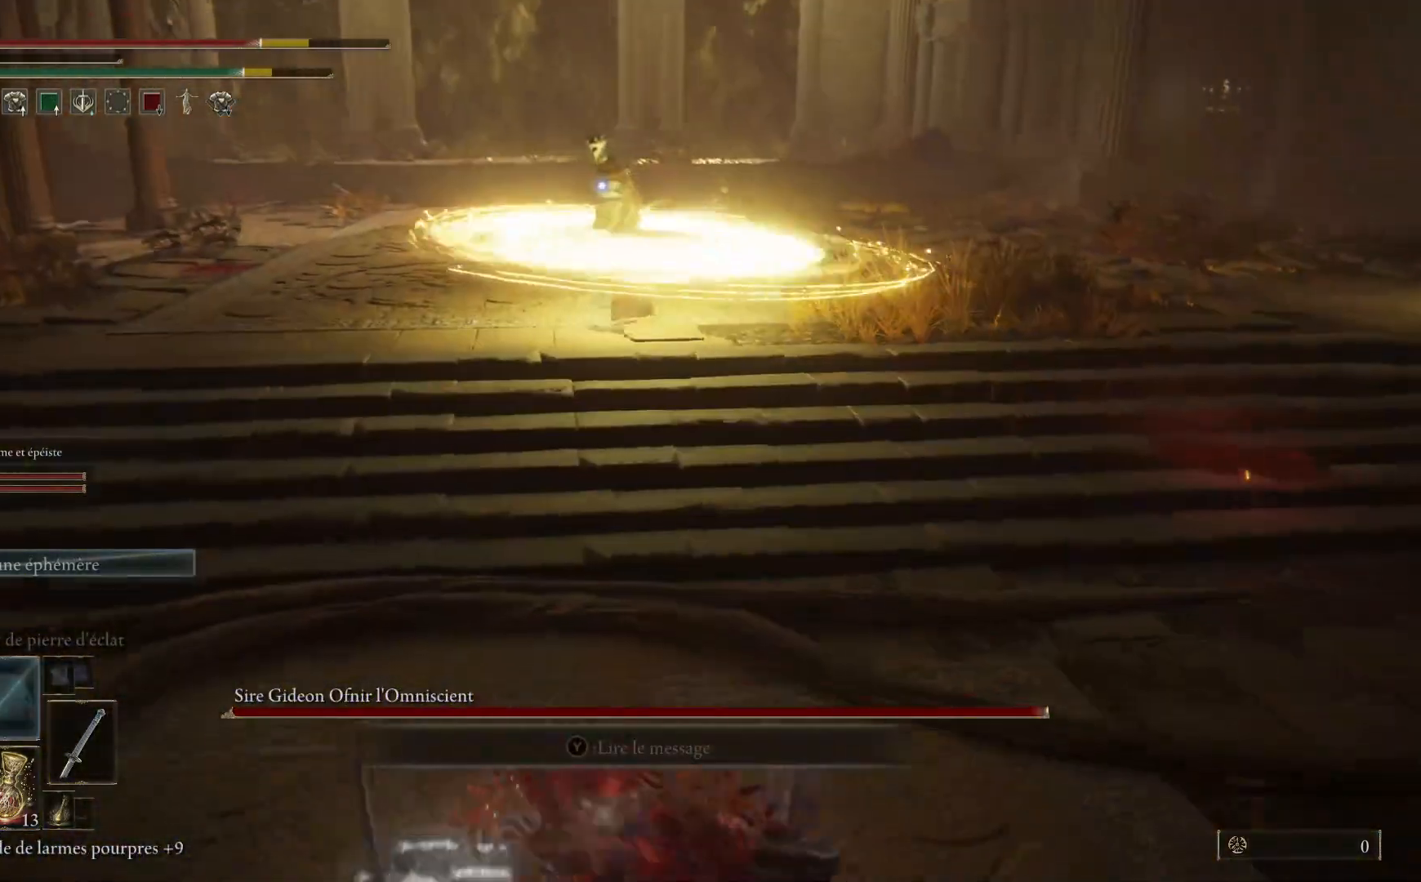
{"buttons": ["B"], "left_stick": "up-right", "right_stick": "center", "events": [[317, "left_stick", "right"], [350, "B", "down"], [433, "left_stick", "up-right"]]}
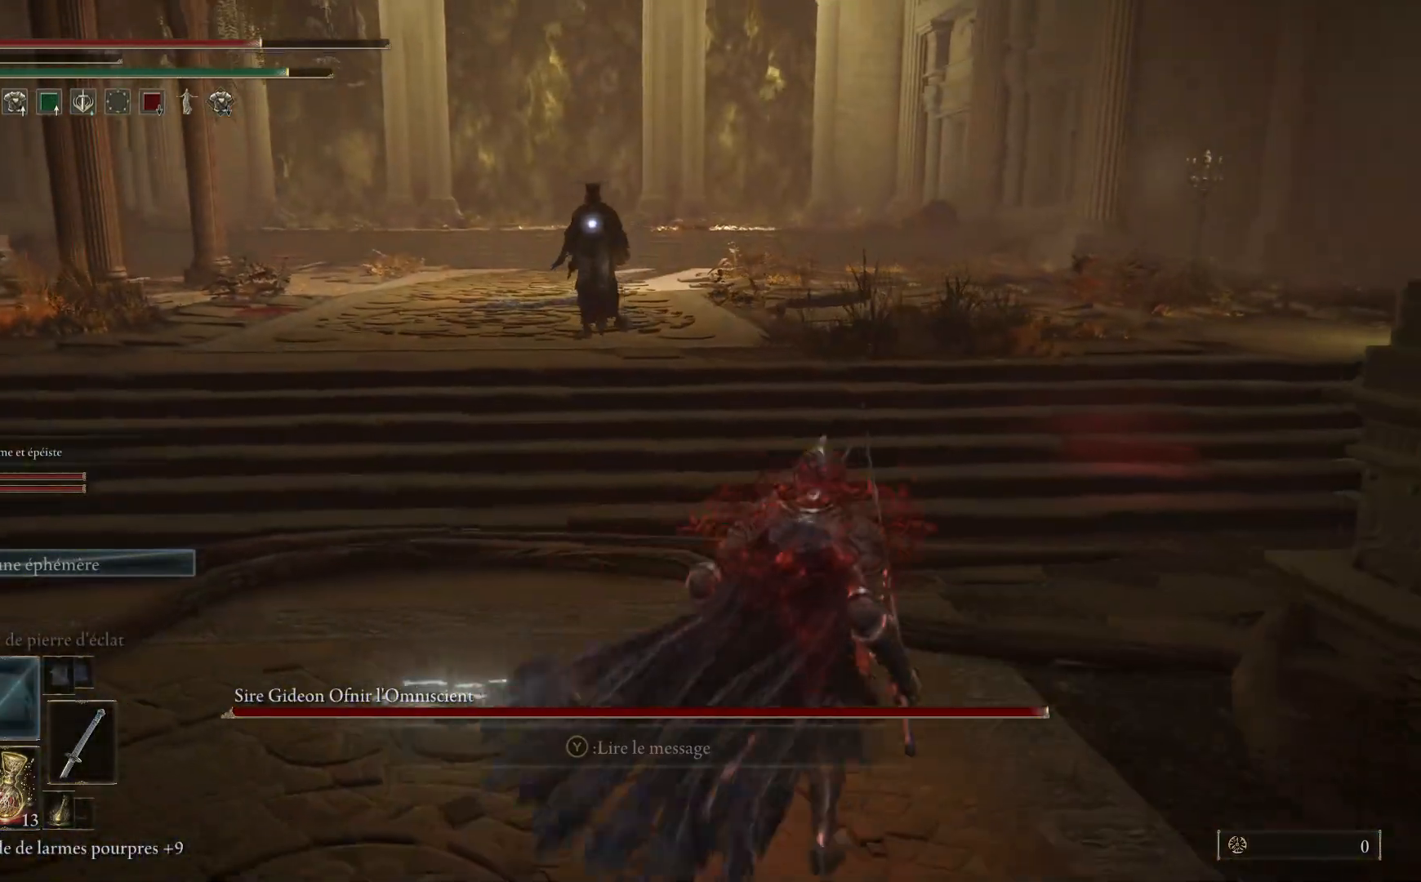
{"buttons": ["B"], "left_stick": "up-right", "right_stick": "center", "events": []}
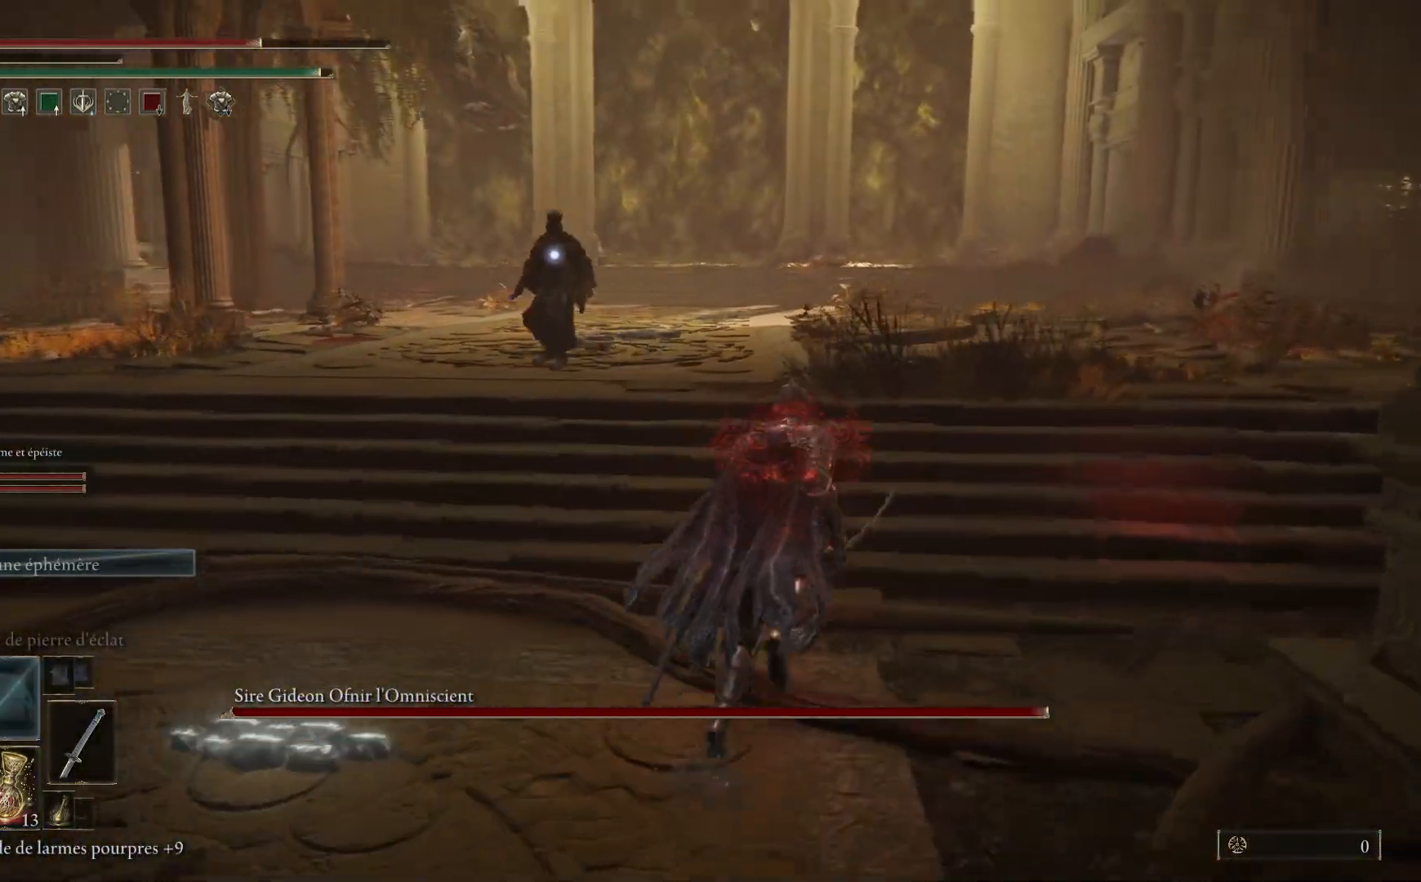
{"buttons": ["B"], "left_stick": "up", "right_stick": "center", "events": [[267, "left_stick", "up"]]}
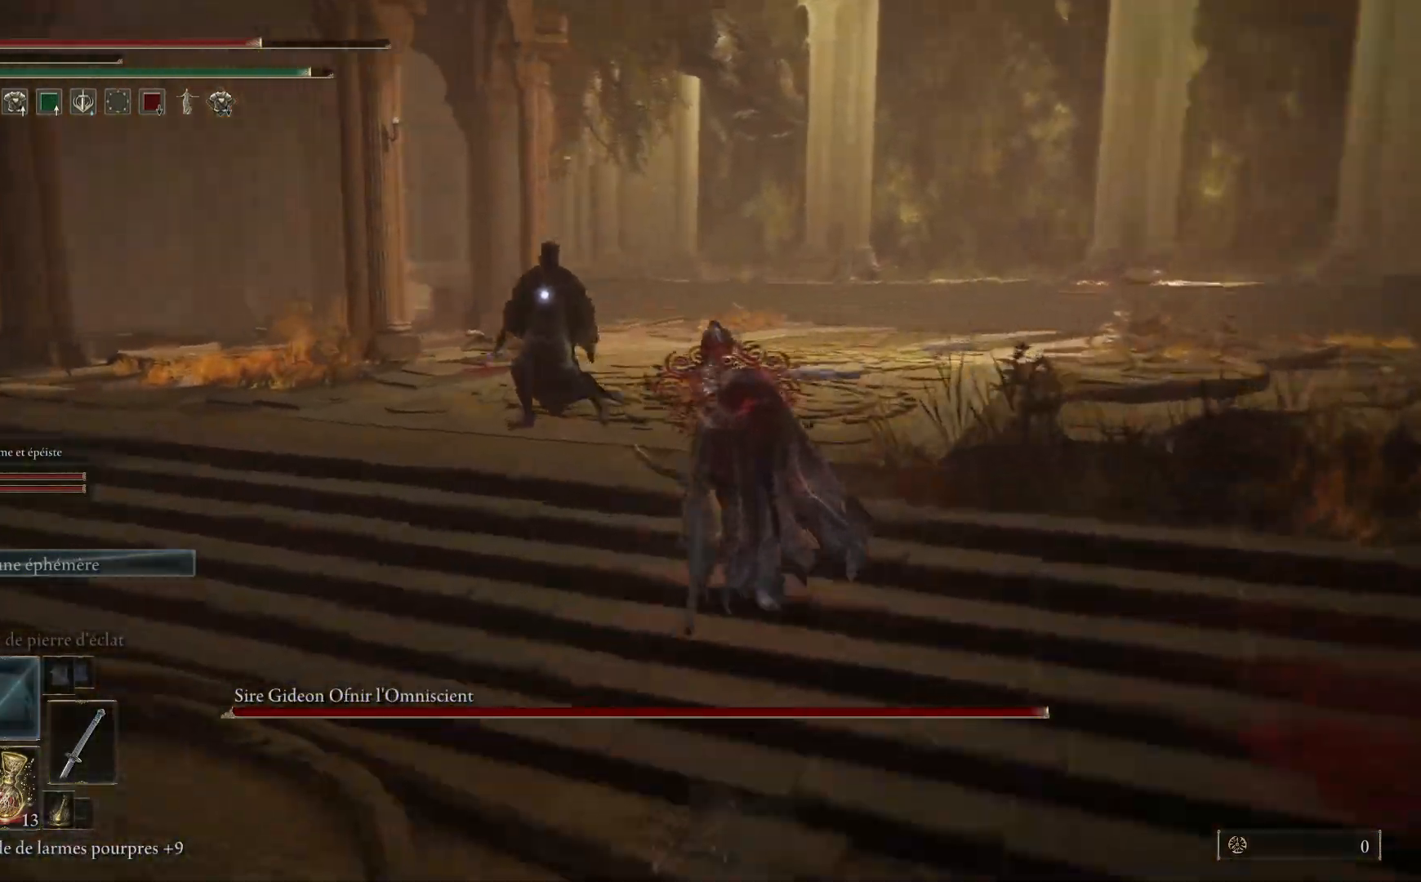
{"buttons": [], "left_stick": "up", "right_stick": "center", "events": [[150, "B", "up"], [150, "L1", "down"], [267, "L1", "up"], [317, "L1", "down"], [467, "L1", "up"]]}
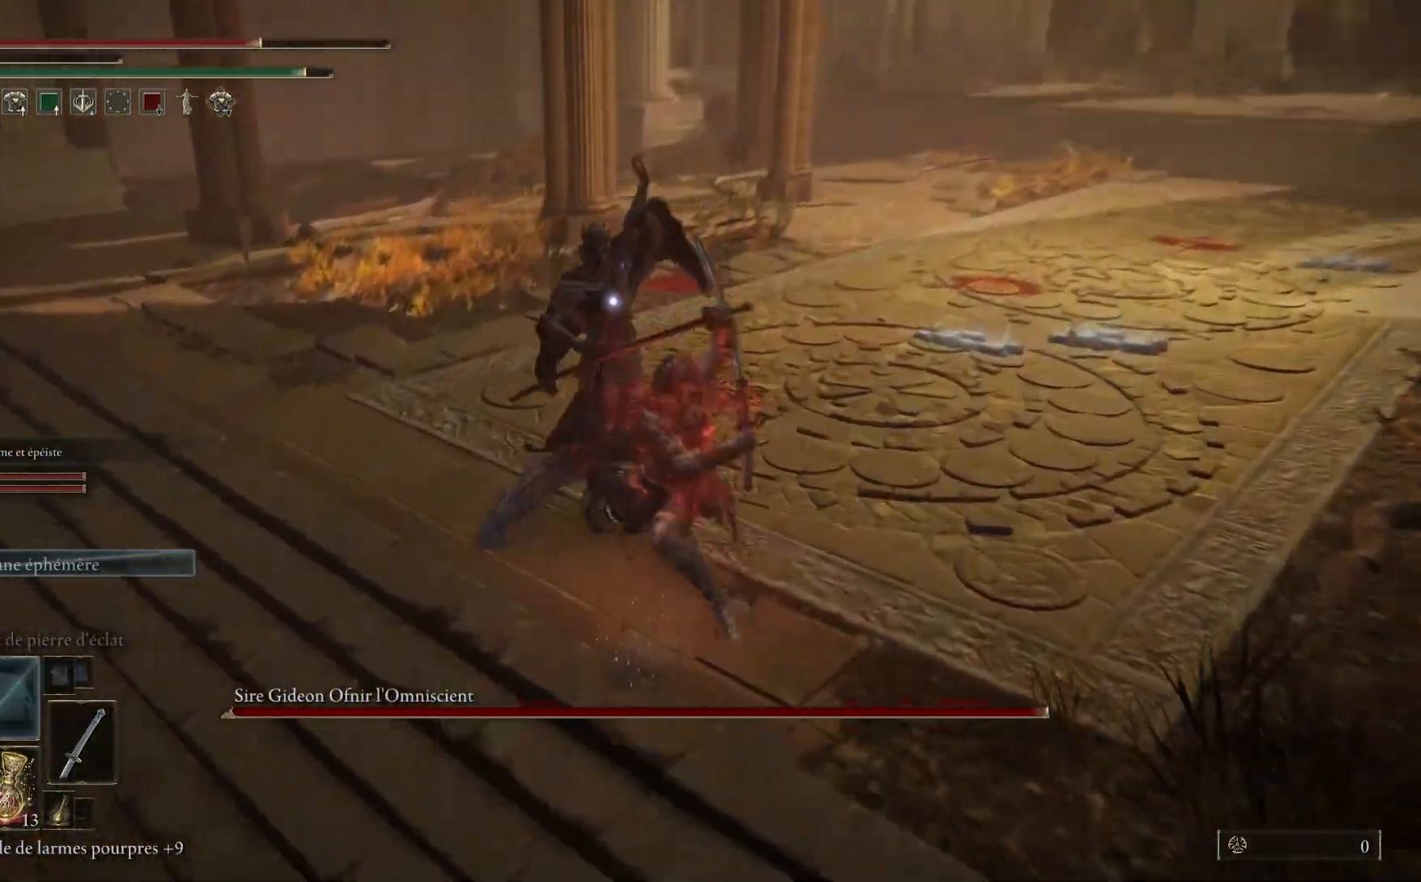
{"buttons": [], "left_stick": "up", "right_stick": "center", "events": [[17, "L1", "down"], [133, "L1", "up"], [200, "L1", "down"], [333, "L1", "up"], [383, "L1", "down"], [500, "L1", "up"]]}
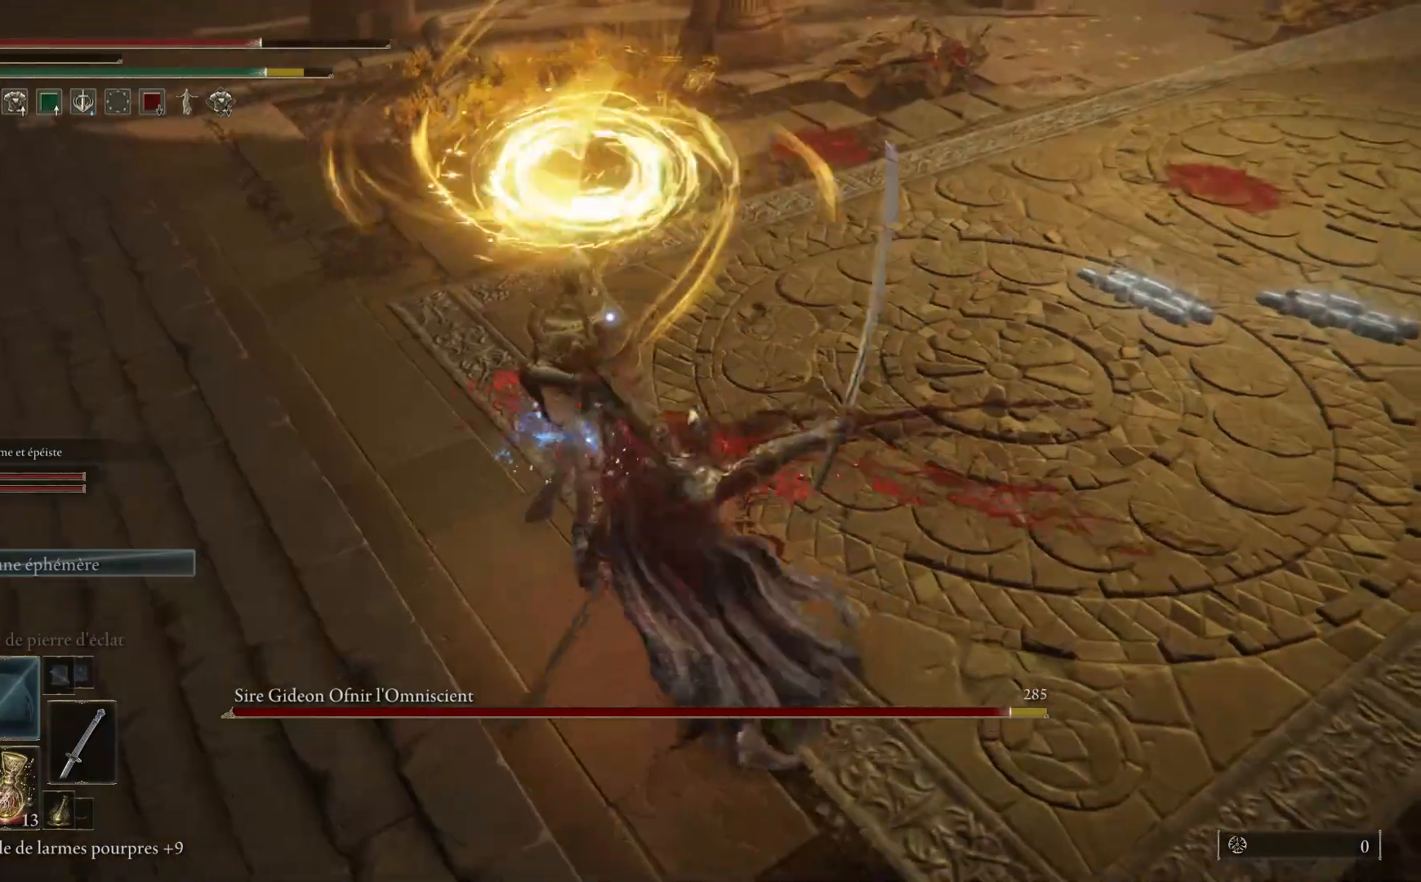
{"buttons": ["L1"], "left_stick": "up", "right_stick": "center", "events": [[67, "L1", "down"], [200, "L1", "up"], [267, "L1", "down"], [383, "L1", "up"], [433, "L1", "down"]]}
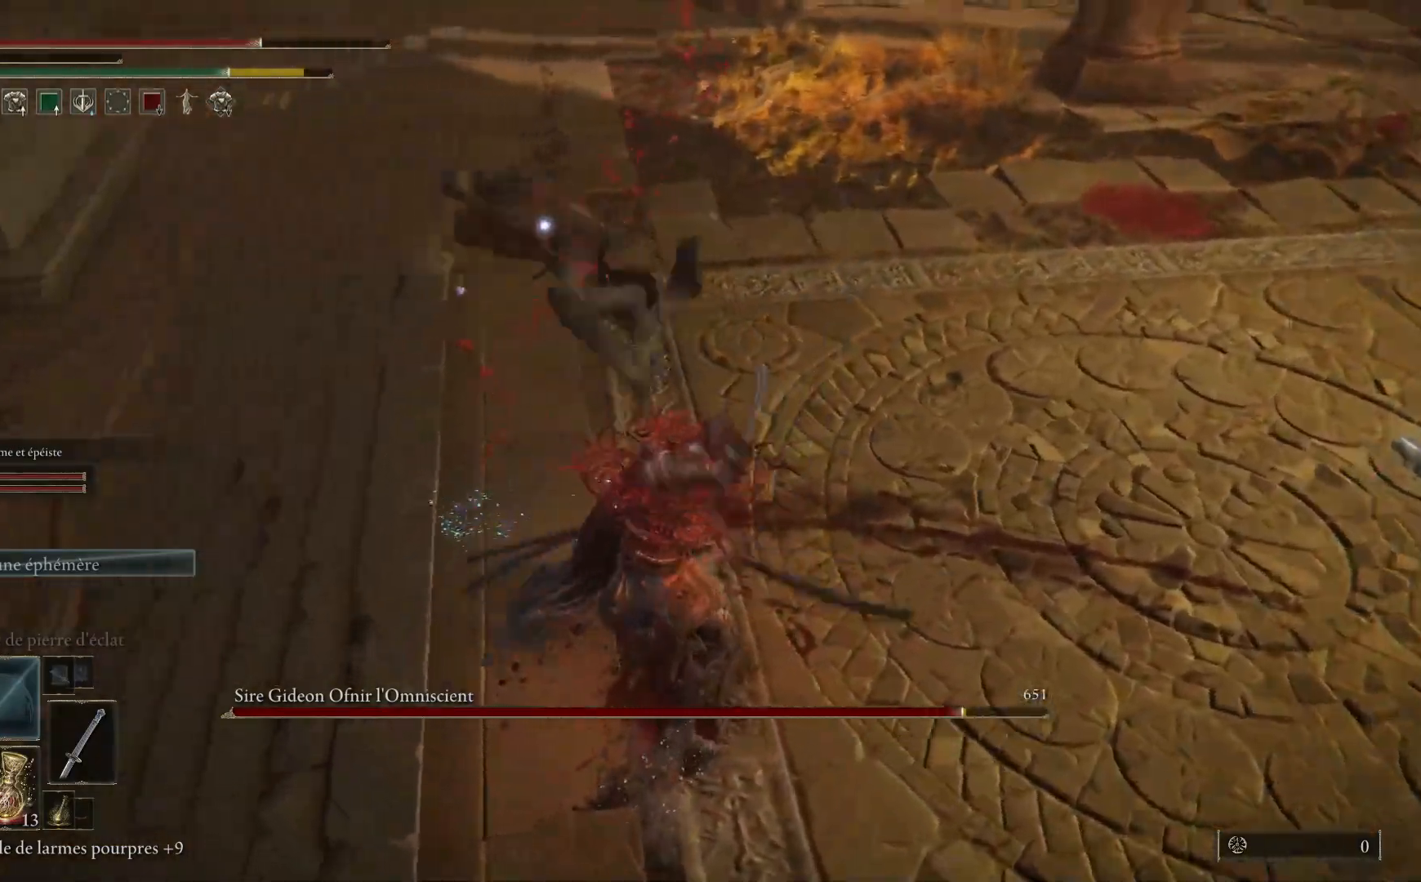
{"buttons": [], "left_stick": "up", "right_stick": "center", "events": [[267, "L1", "up"]]}
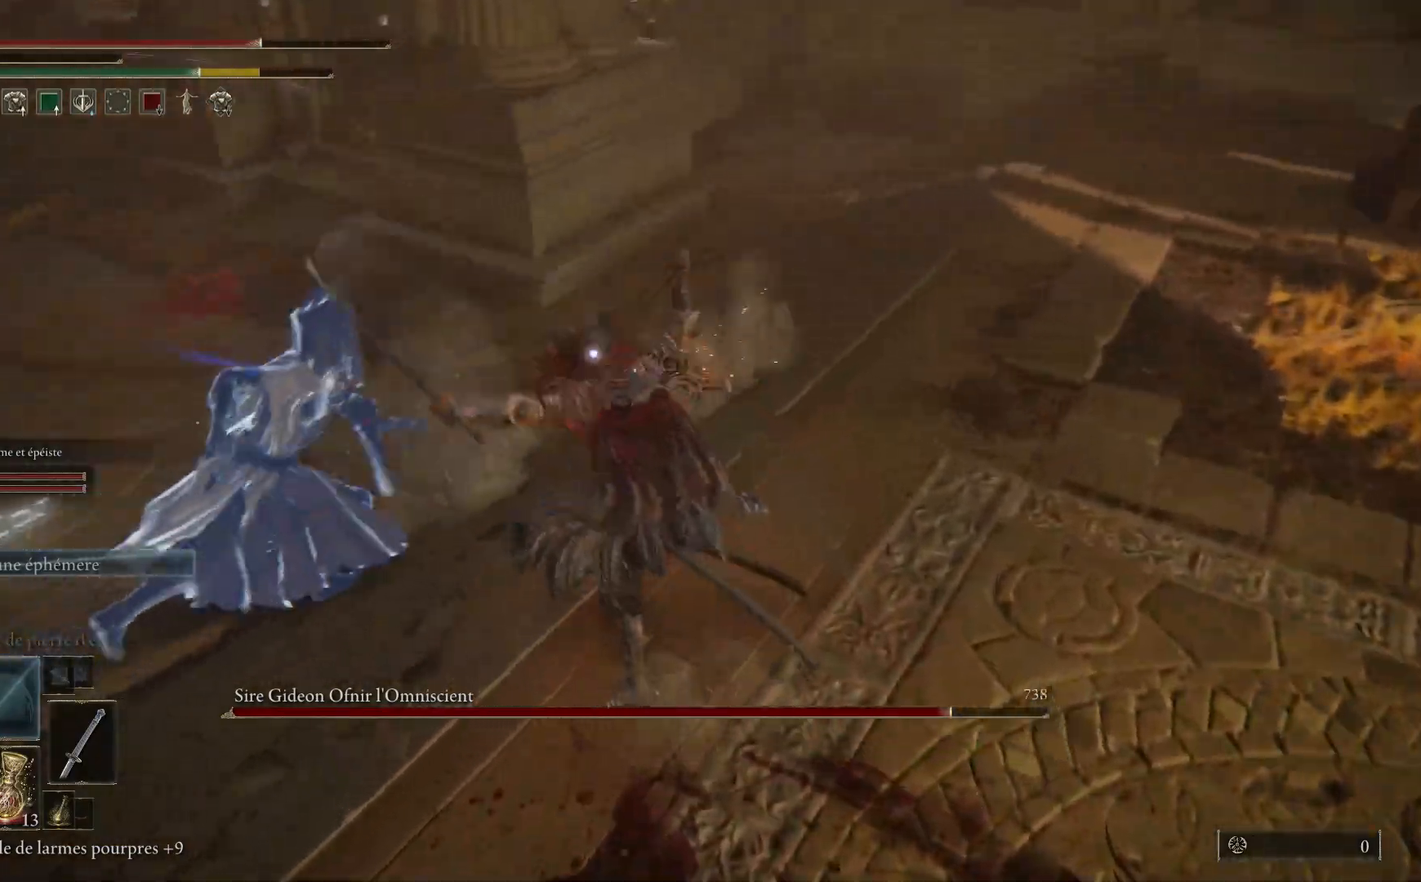
{"buttons": [], "left_stick": "up", "right_stick": "center", "events": []}
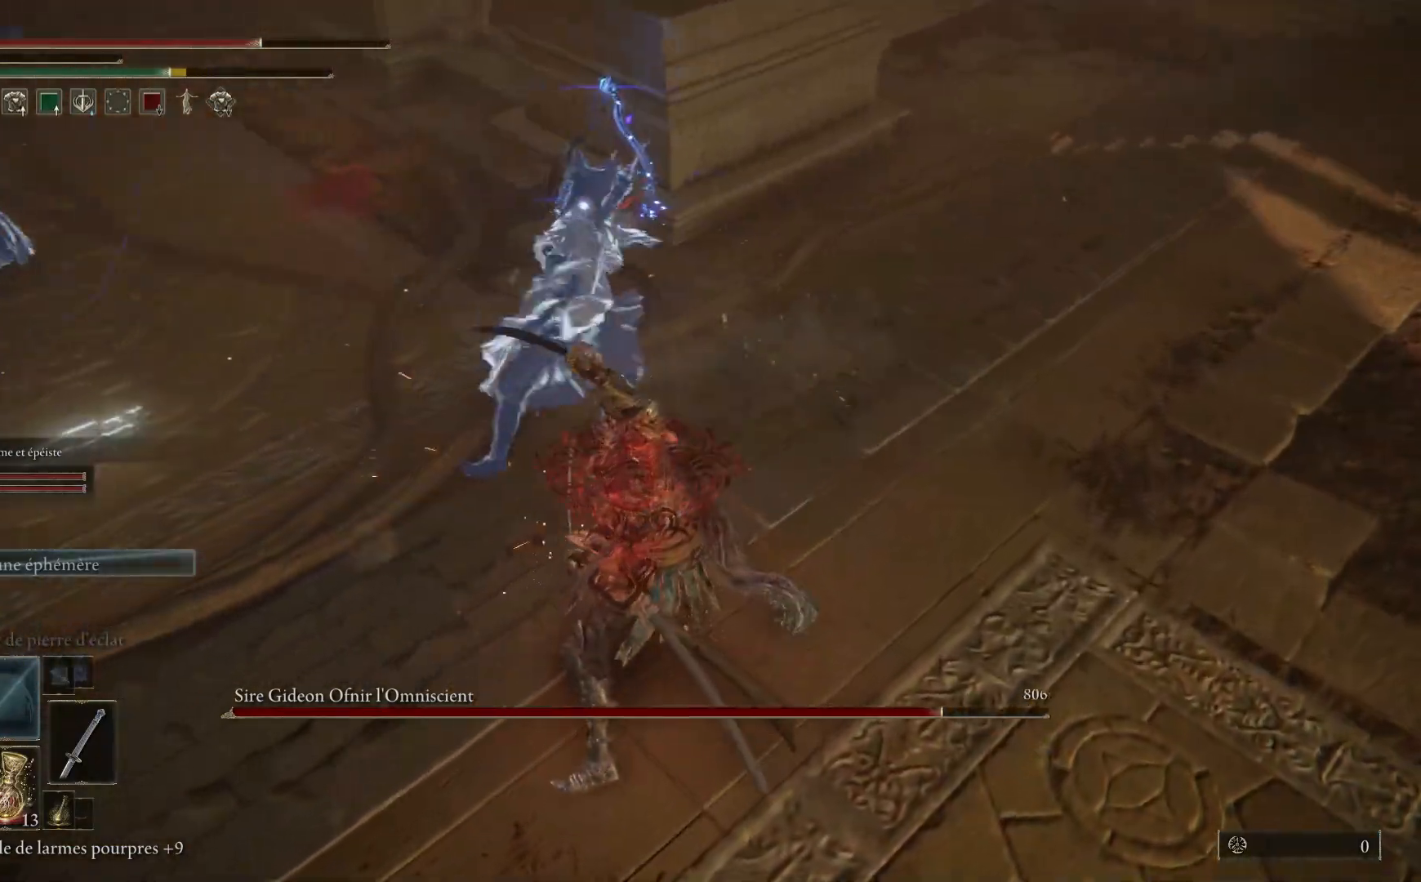
{"buttons": [], "left_stick": "down-right", "right_stick": "center", "events": [[167, "left_stick", "up-right"], [283, "left_stick", "right"], [500, "left_stick", "down-right"]]}
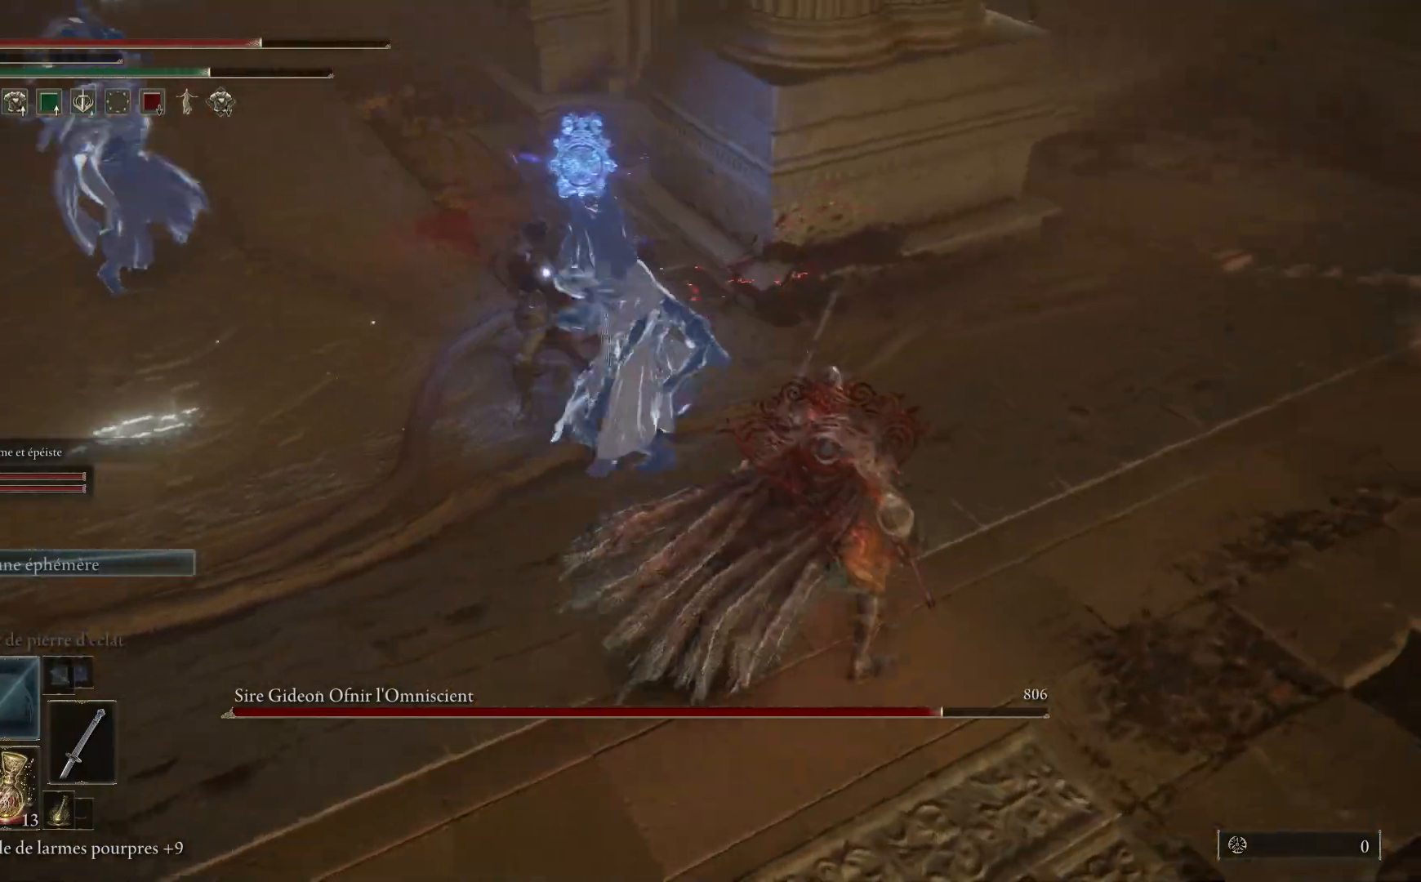
{"buttons": [], "left_stick": "down-right", "right_stick": "center", "events": [[183, "B", "down"], [333, "B", "up"]]}
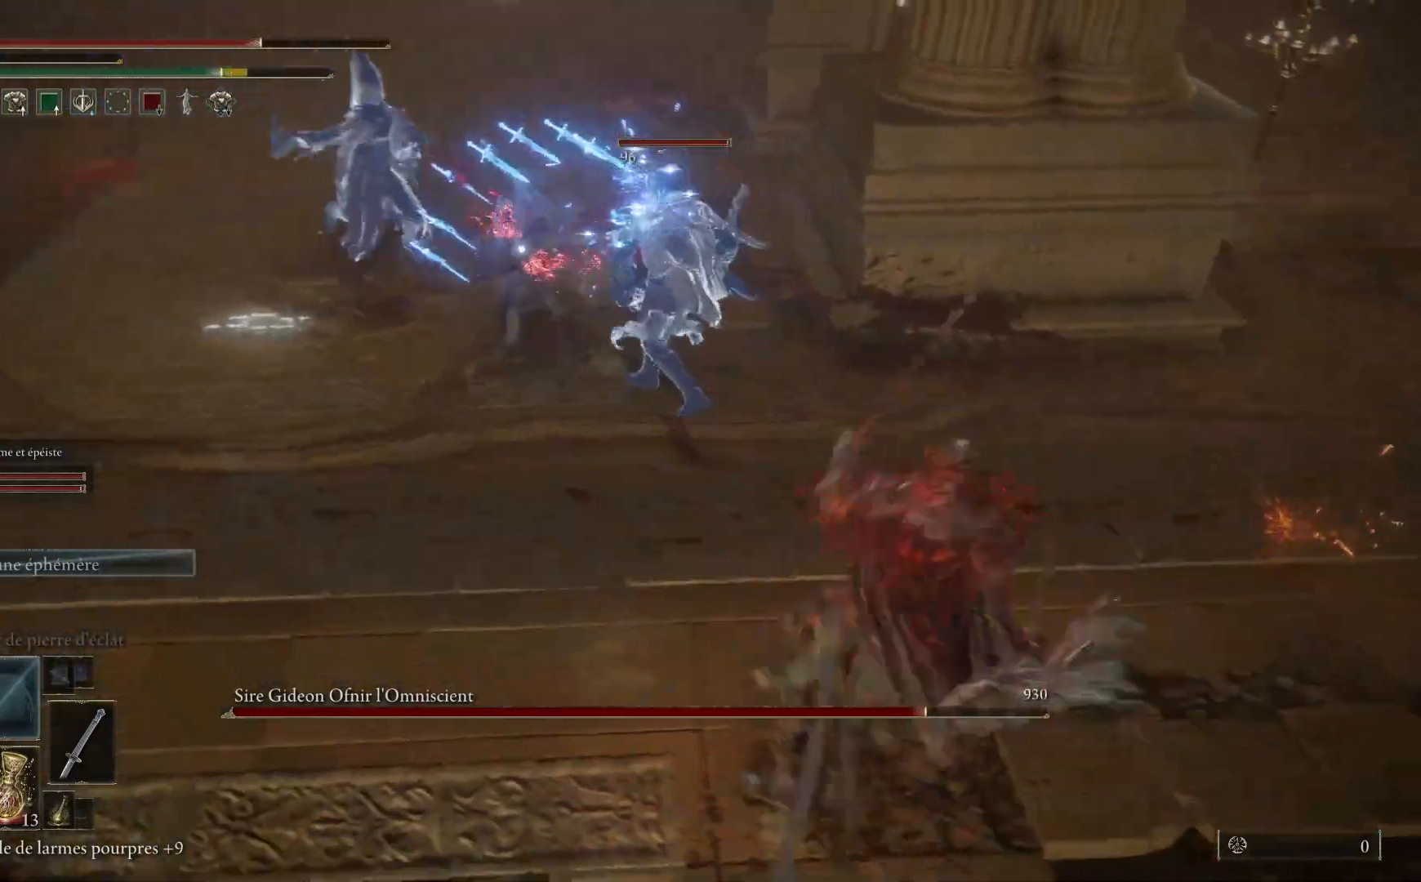
{"buttons": [], "left_stick": "down", "right_stick": "center", "events": [[467, "left_stick", "down"]]}
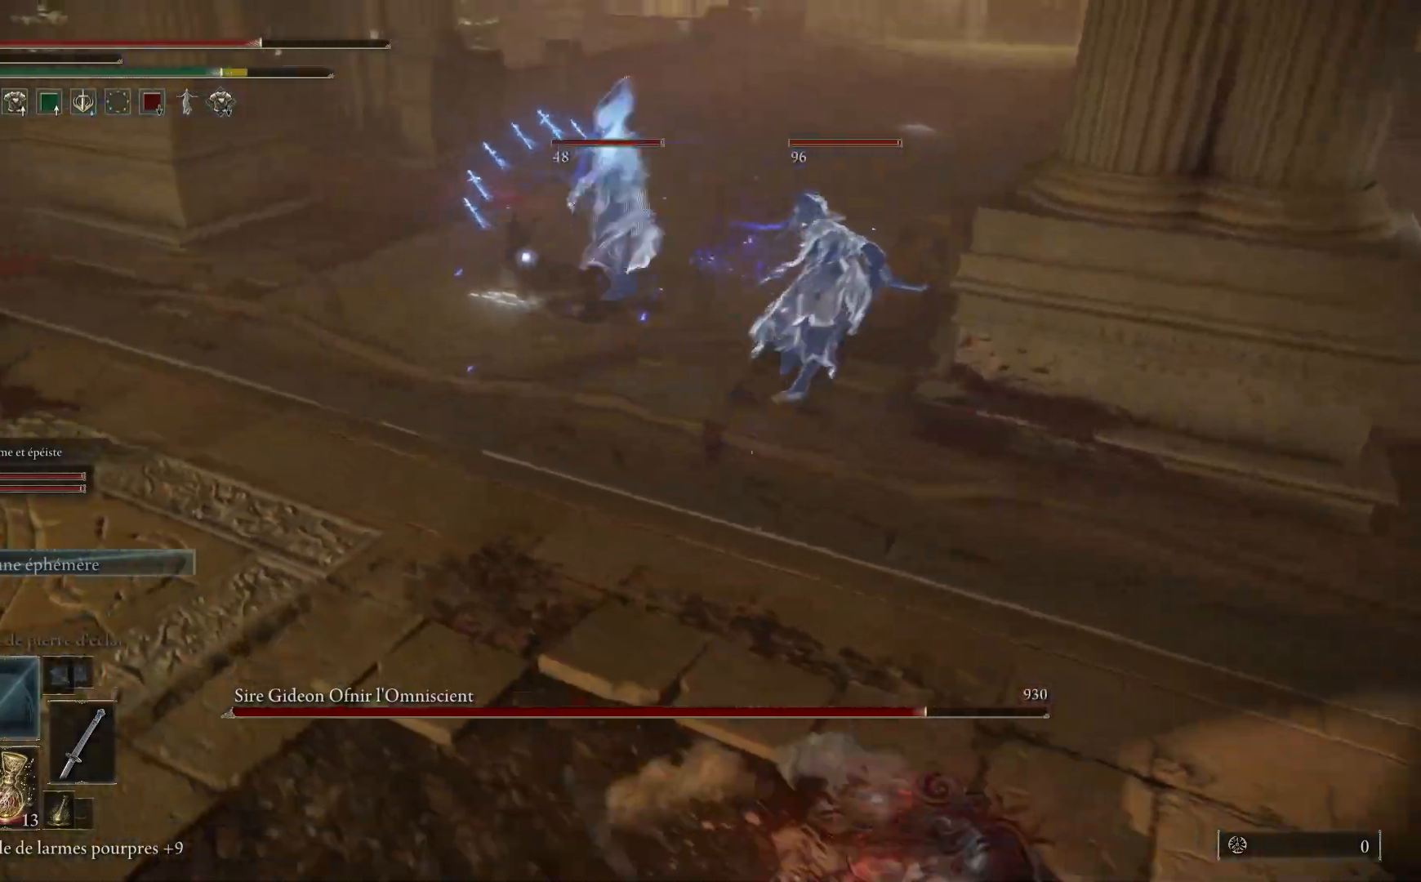
{"buttons": [], "left_stick": "left", "right_stick": "center", "events": [[100, "left_stick", "down-left"], [317, "left_stick", "left"]]}